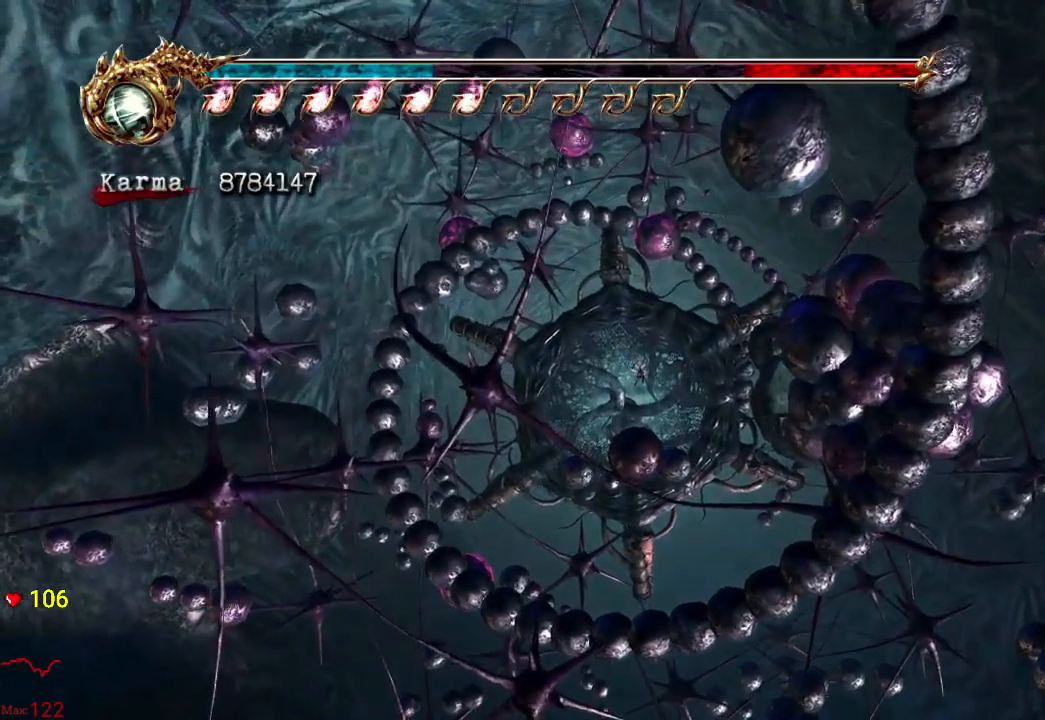
Gameplay with a controller (Xbox layout); each line is a JSON object with the inputs held at the frame after it (dt_ms = milliseconds from this image to that frame). "events" lists button and stick changes between this image and that frame as [ms after this image, input, new state], when the widget could be followed in between. Not read: DPAD_UP L3 R3.
{"dt_ms": 1000, "buttons": [], "left_stick": "center", "right_stick": "center"}
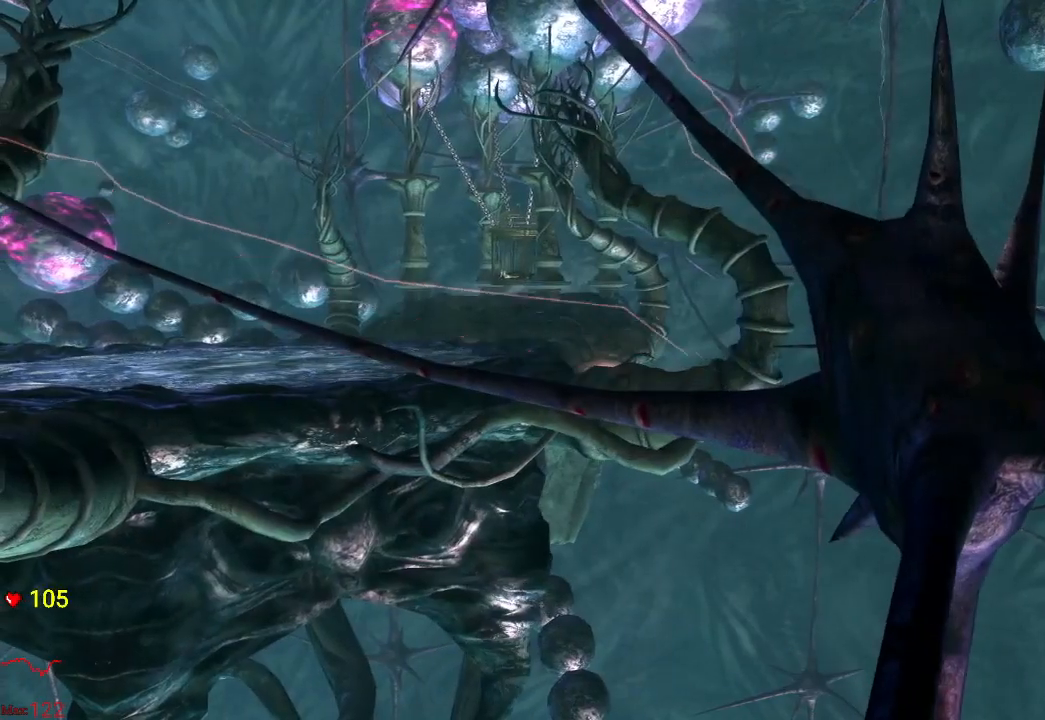
{"dt_ms": 500, "buttons": ["START"], "left_stick": "center", "right_stick": "center"}
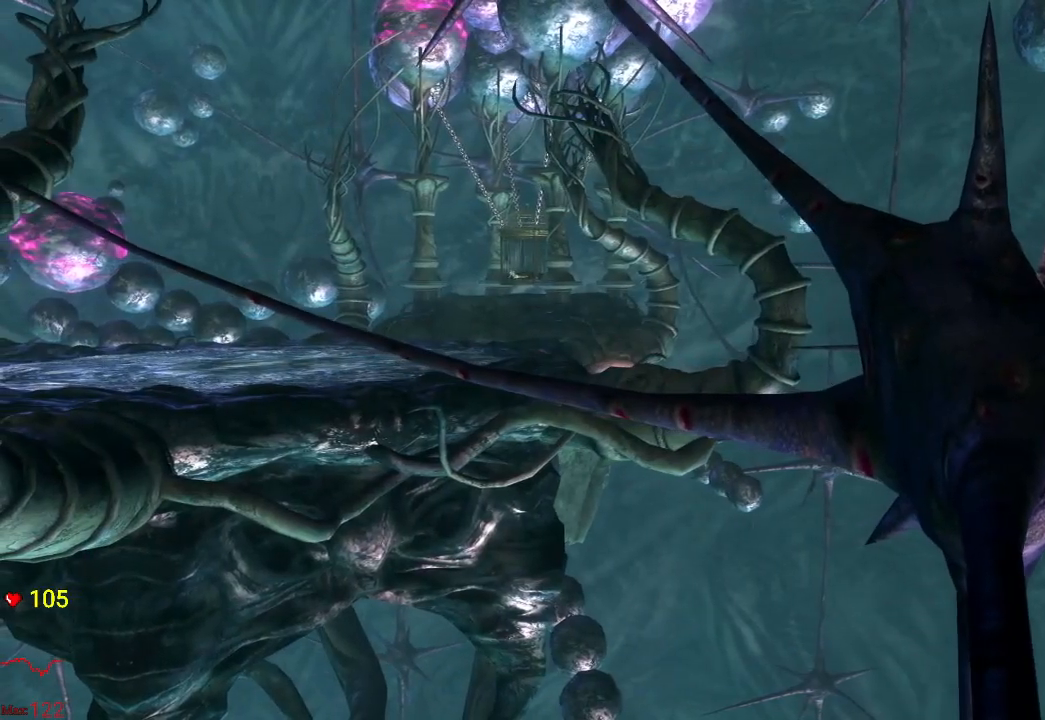
{"dt_ms": 500, "buttons": [], "left_stick": "center", "right_stick": "center", "events": [[83, "START", "up"], [200, "START", "down"], [383, "START", "up"]]}
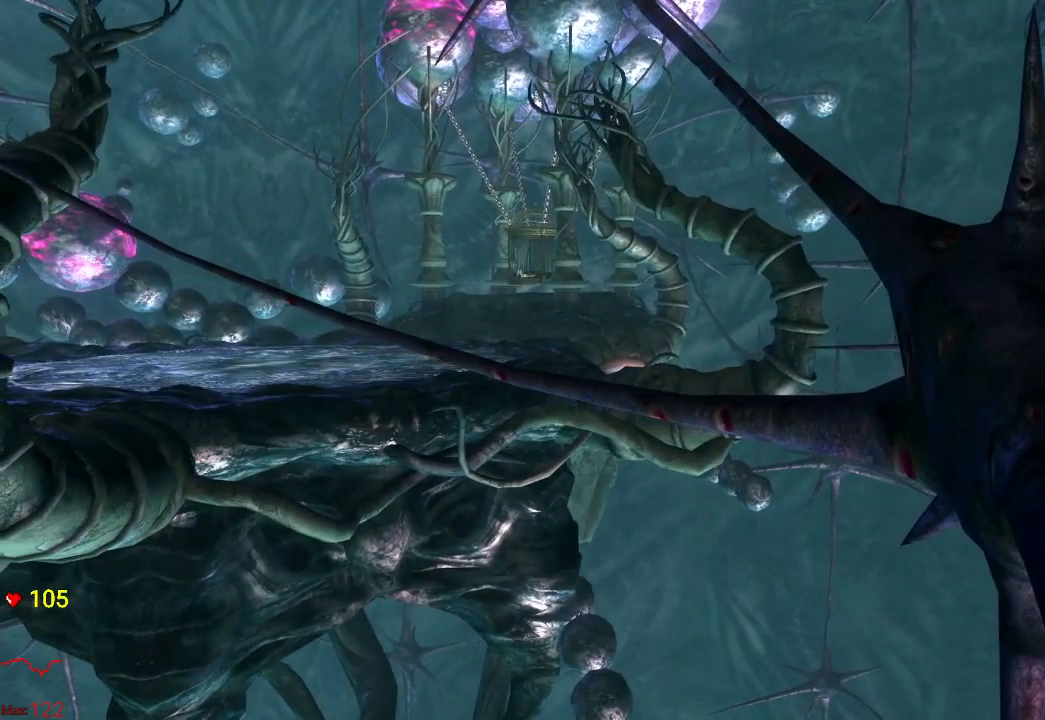
{"dt_ms": 500, "buttons": ["START"], "left_stick": "center", "right_stick": "center", "events": [[33, "START", "down"], [183, "R1", "down"], [217, "START", "up"], [250, "R1", "up"], [367, "START", "down"], [417, "R1", "down"], [483, "R1", "up"]]}
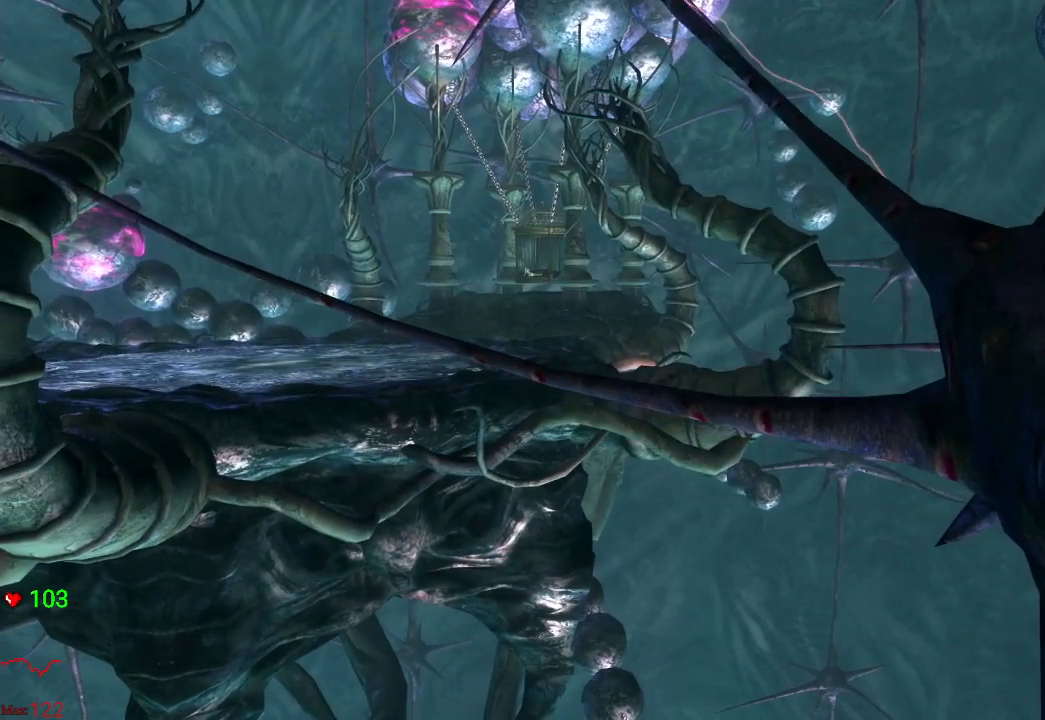
{"dt_ms": 500, "buttons": [], "left_stick": "center", "right_stick": "center", "events": [[67, "START", "up"], [83, "DPAD_RIGHT", "down"], [150, "DPAD_RIGHT", "up"], [200, "START", "down"], [233, "DPAD_LEFT", "down"], [333, "DPAD_RIGHT", "down"], [350, "DPAD_LEFT", "up"], [400, "DPAD_RIGHT", "up"], [400, "START", "up"]]}
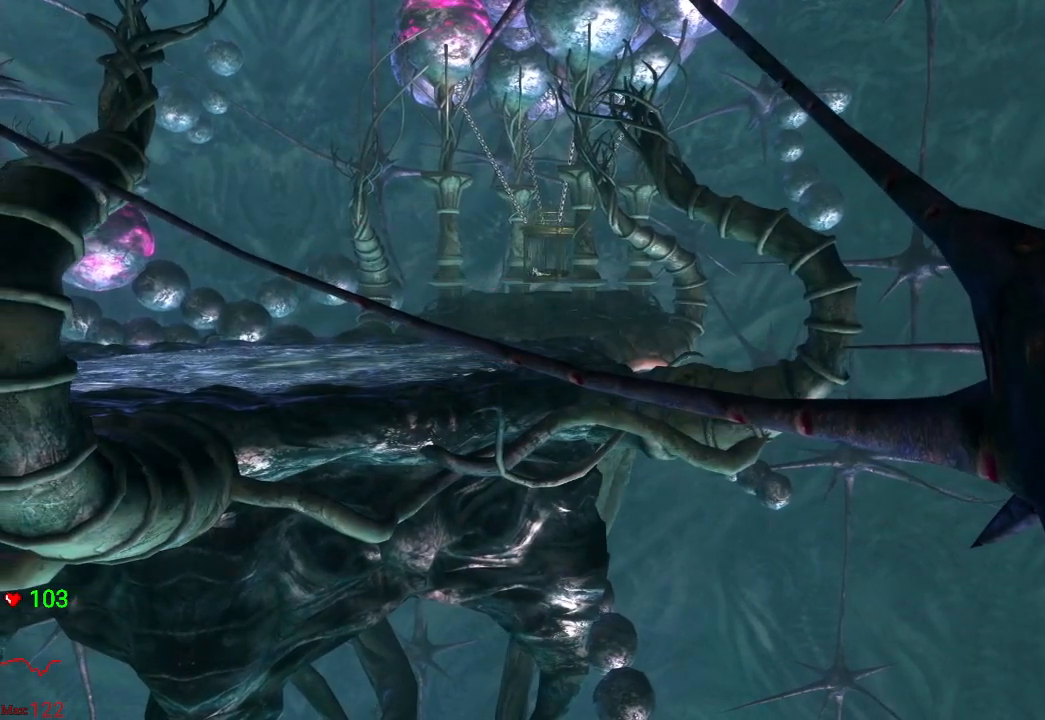
{"dt_ms": 500, "buttons": ["START"], "left_stick": "center", "right_stick": "center", "events": [[50, "START", "down"], [250, "START", "up"], [400, "START", "down"]]}
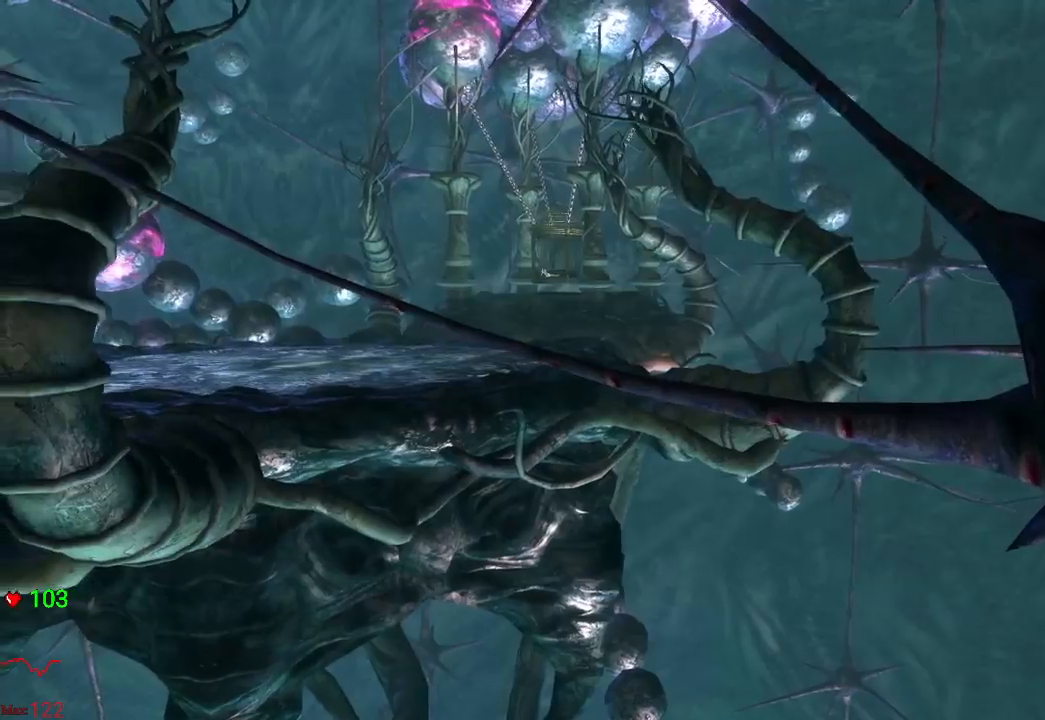
{"dt_ms": 500, "buttons": [], "left_stick": "center", "right_stick": "center", "events": [[100, "START", "up"], [250, "START", "down"], [483, "START", "up"]]}
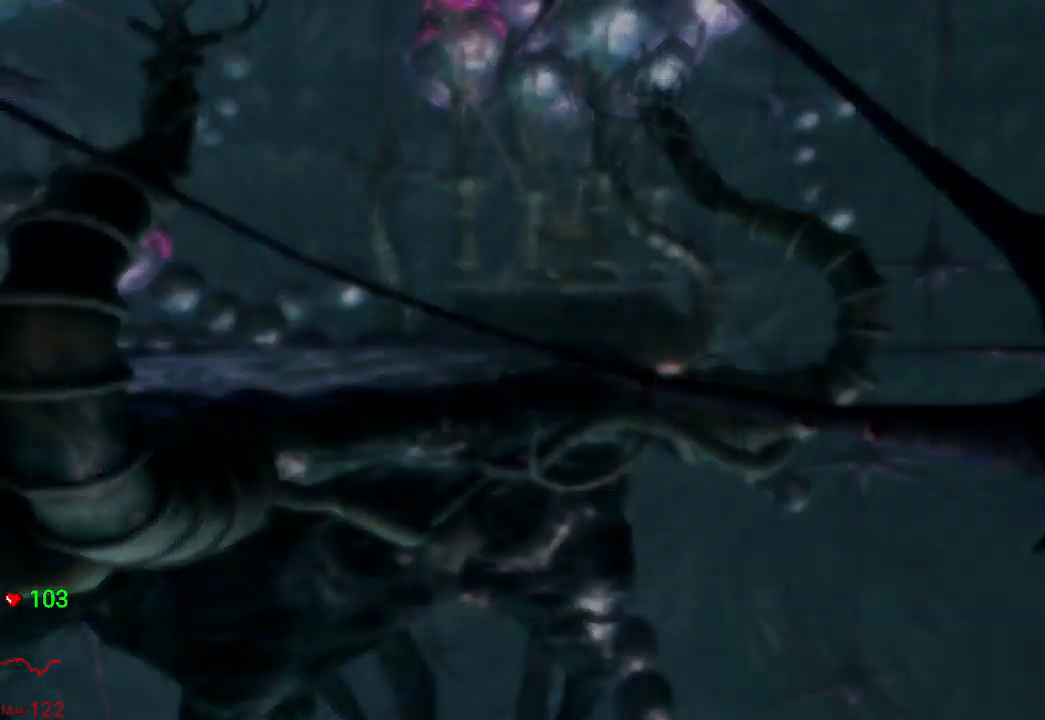
{"dt_ms": 500, "buttons": [], "left_stick": "right", "right_stick": "center", "events": [[500, "left_stick", "right"]]}
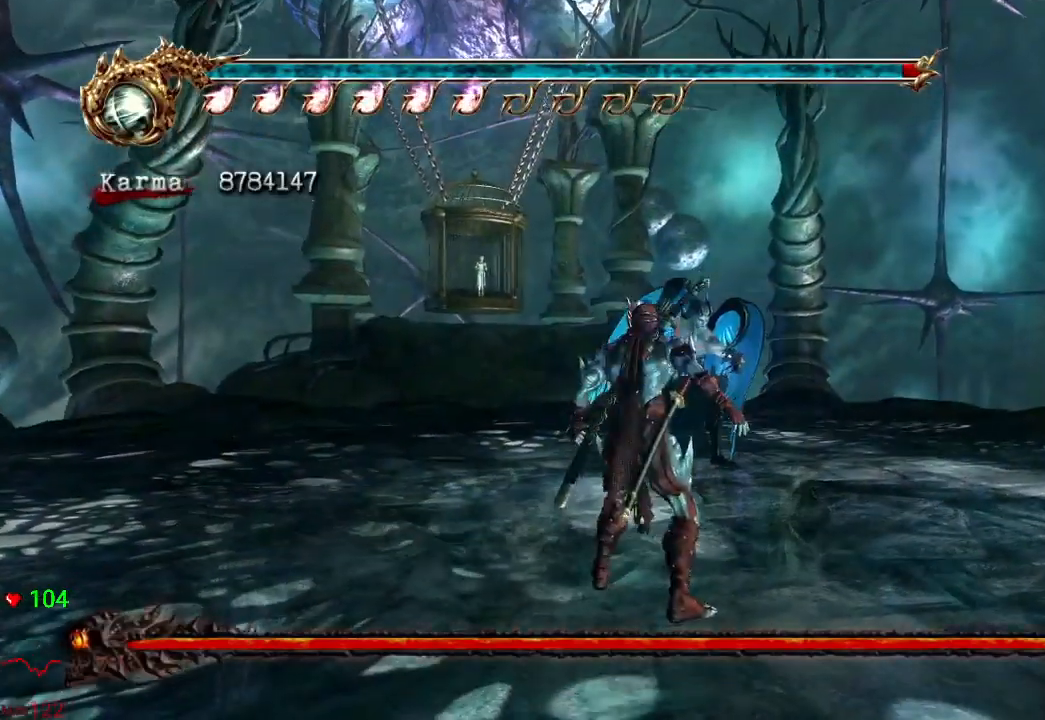
{"dt_ms": 500, "buttons": [], "left_stick": "right", "right_stick": "center", "events": []}
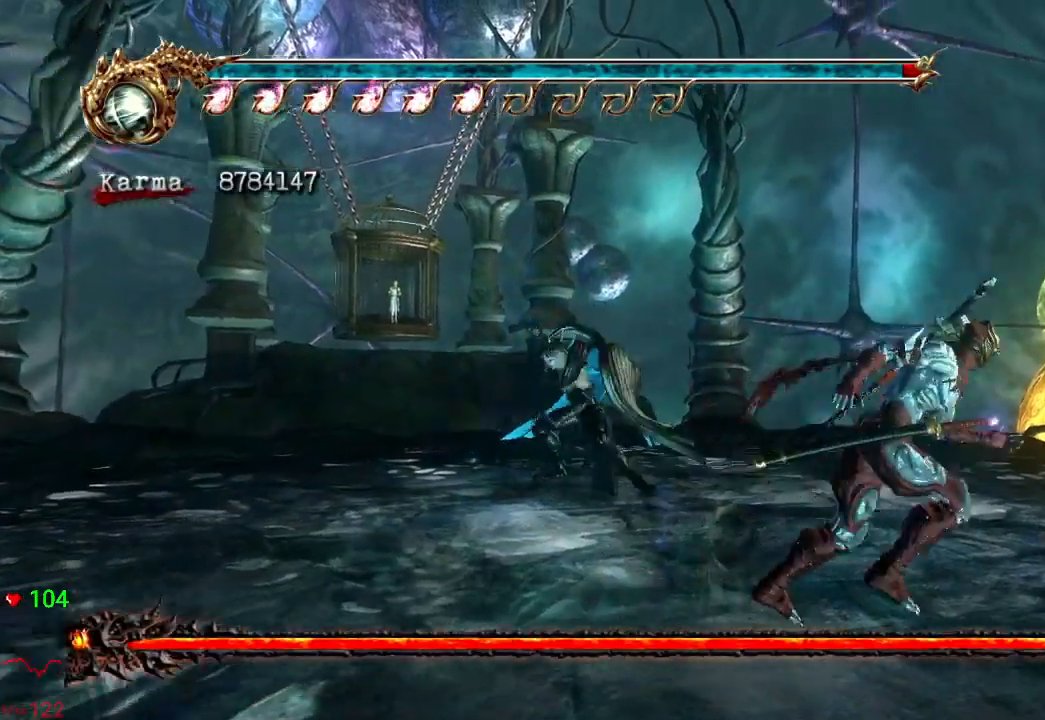
{"dt_ms": 500, "buttons": [], "left_stick": "right", "right_stick": "center", "events": []}
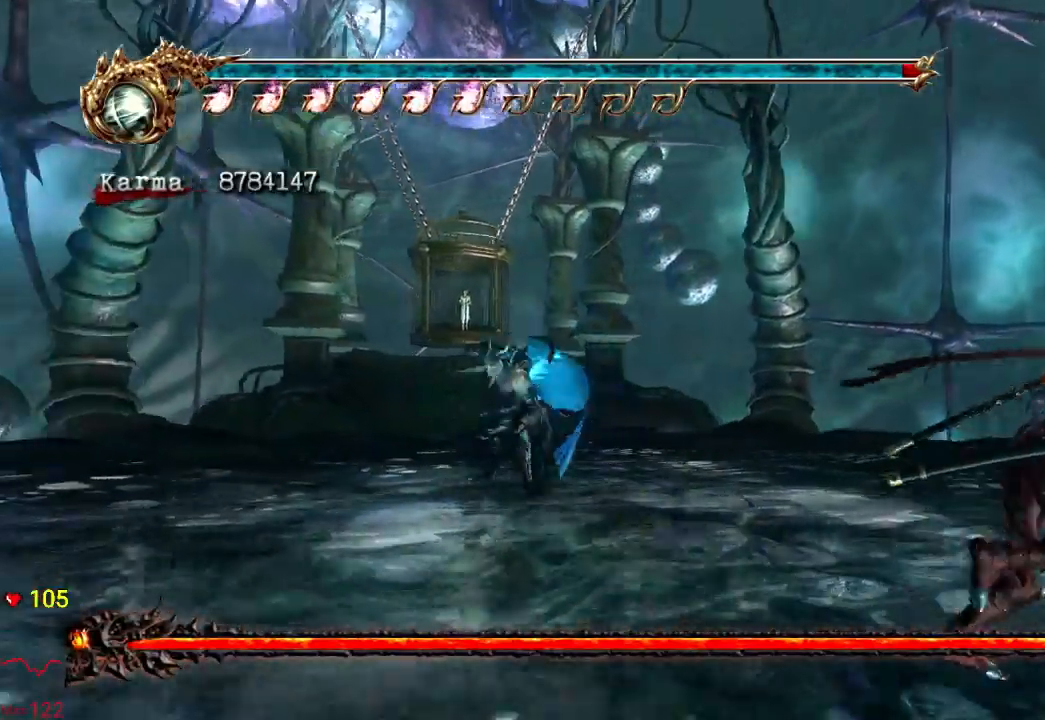
{"dt_ms": 500, "buttons": [], "left_stick": "down-right", "right_stick": "center"}
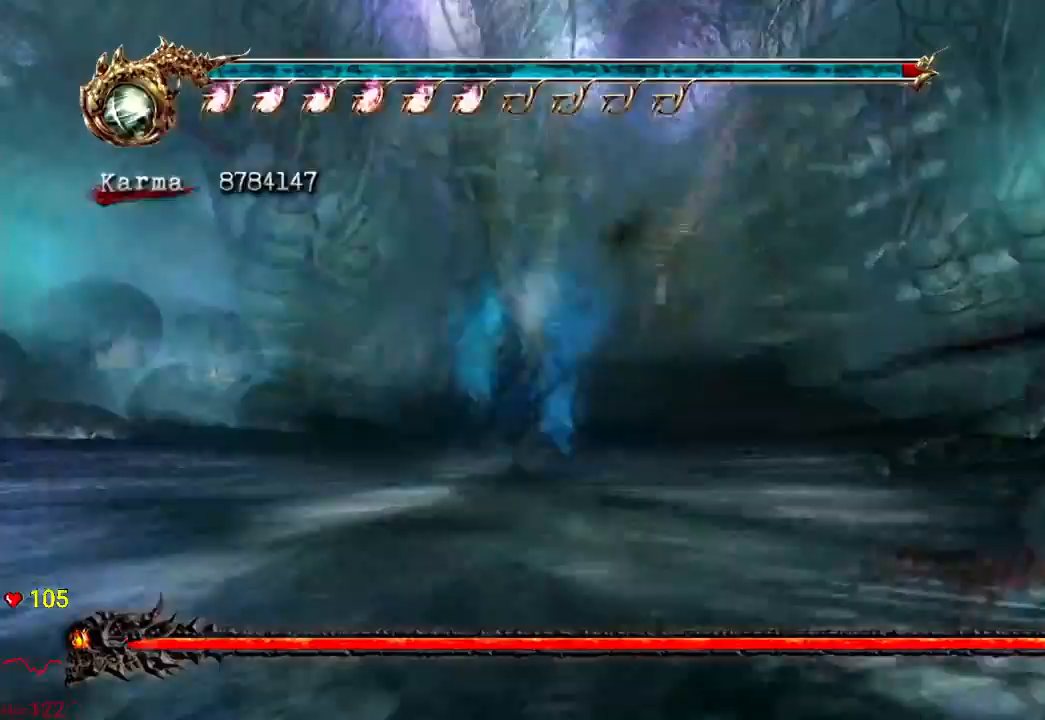
{"dt_ms": 500, "buttons": [], "left_stick": "down-right", "right_stick": "center"}
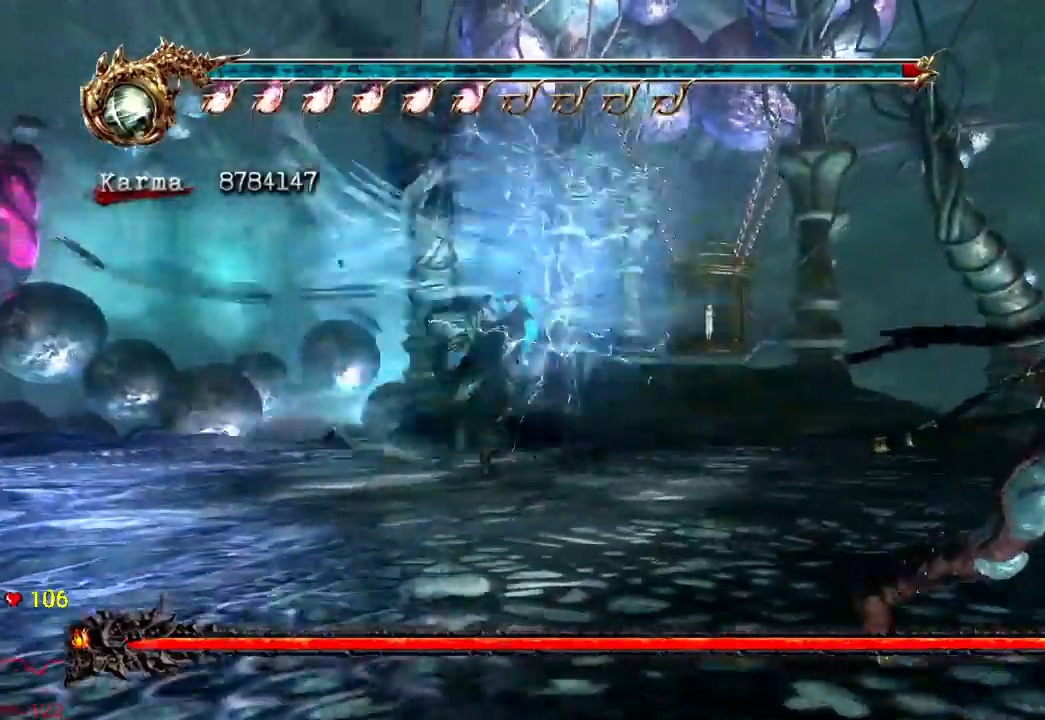
{"dt_ms": 500, "buttons": [], "left_stick": "down-right", "right_stick": "center", "events": [[17, "DPAD_DOWN", "down"], [67, "DPAD_DOWN", "up"]]}